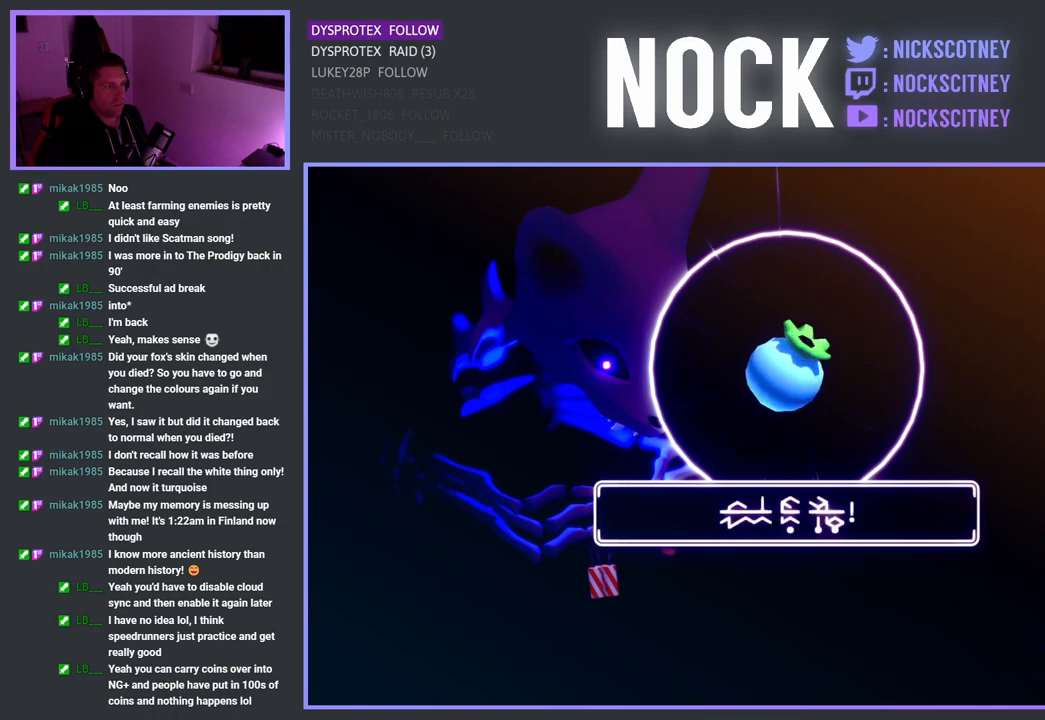
Gameplay with a controller (PlayStation layout); each line is a JSON object with the inputs held at the frame after it. "events" lists button and stick changes between this image and that frame as [ms after this image, input, new state], when the widget could be followed in between.
{"buttons": [], "left_stick": "center", "right_stick": "center", "events": [[83, "CROSS", "up"], [167, "CROSS", "down"], [267, "CROSS", "up"], [367, "CROSS", "down"], [483, "CROSS", "up"]]}
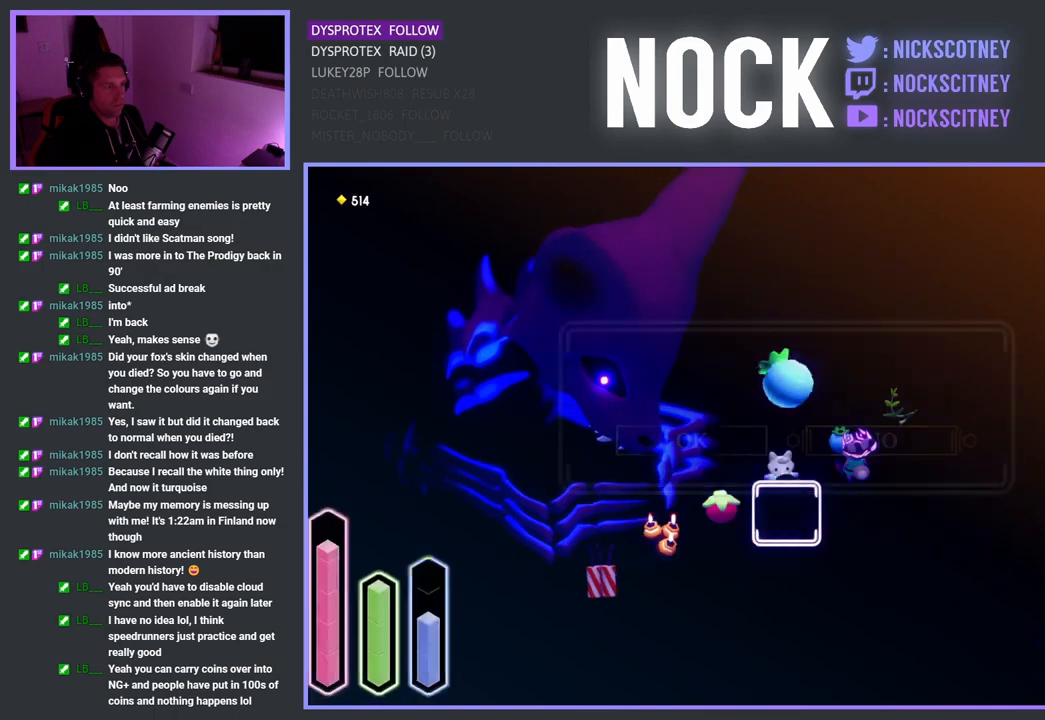
{"buttons": [], "left_stick": "center", "right_stick": "center", "events": [[167, "CROSS", "down"], [200, "CROSS", "up"]]}
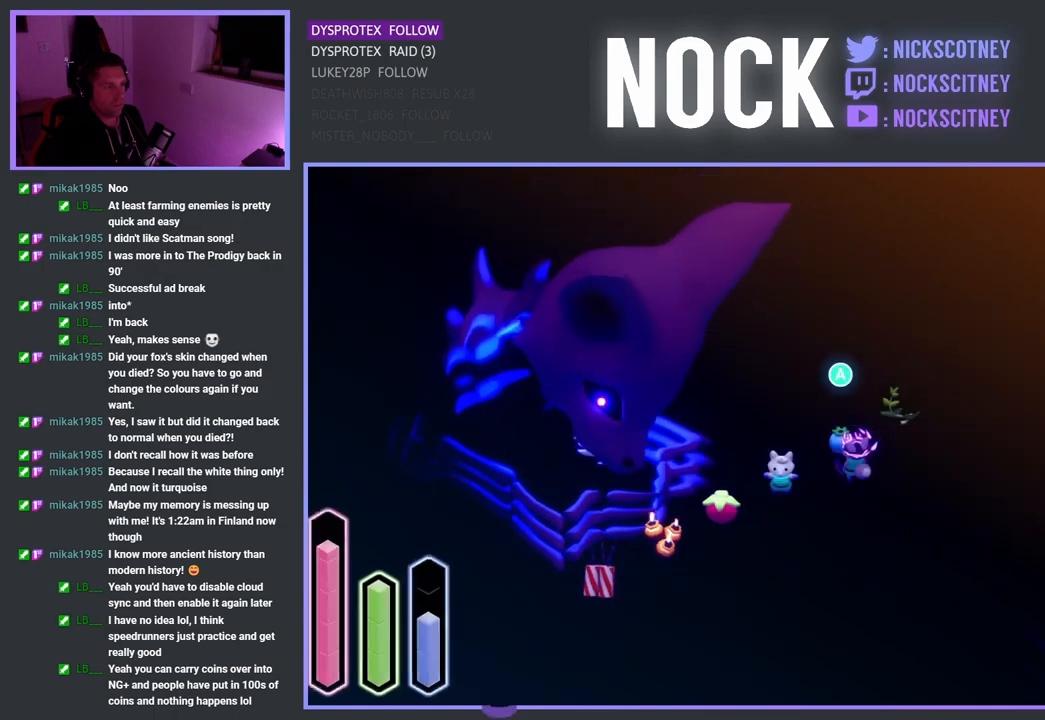
{"buttons": ["DPAD_LEFT"], "left_stick": "center", "right_stick": "center", "events": [[100, "CROSS", "down"], [233, "CROSS", "up"], [417, "DPAD_LEFT", "down"]]}
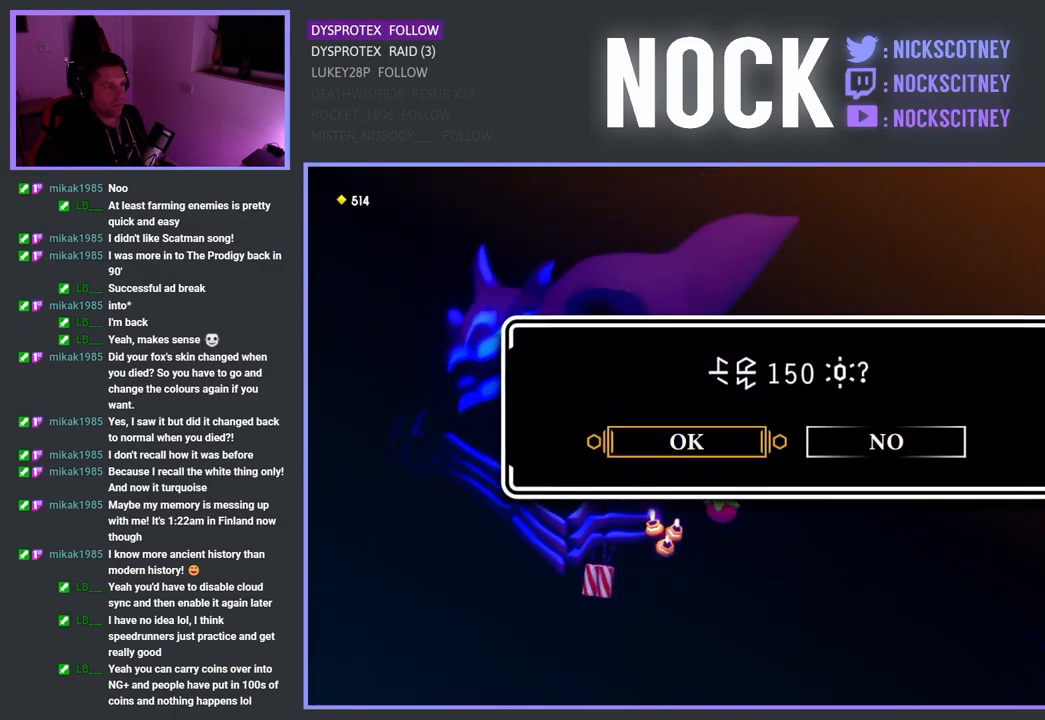
{"buttons": [], "left_stick": "center", "right_stick": "center", "events": [[33, "CROSS", "down"], [33, "DPAD_LEFT", "up"], [150, "CROSS", "up"]]}
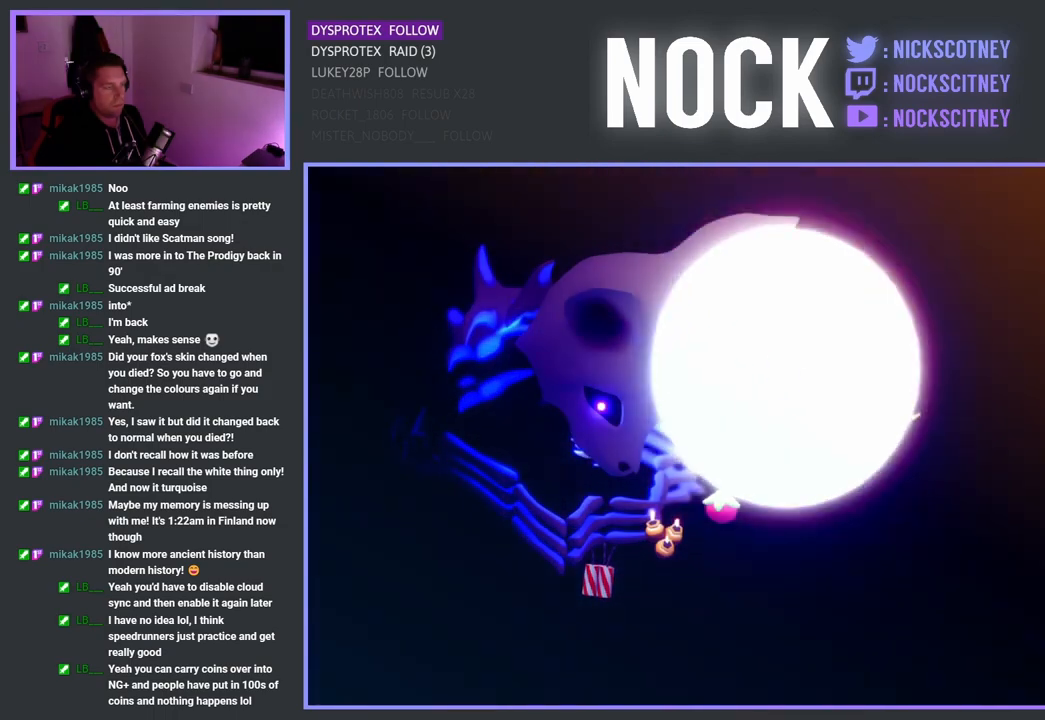
{"buttons": [], "left_stick": "center", "right_stick": "center", "events": []}
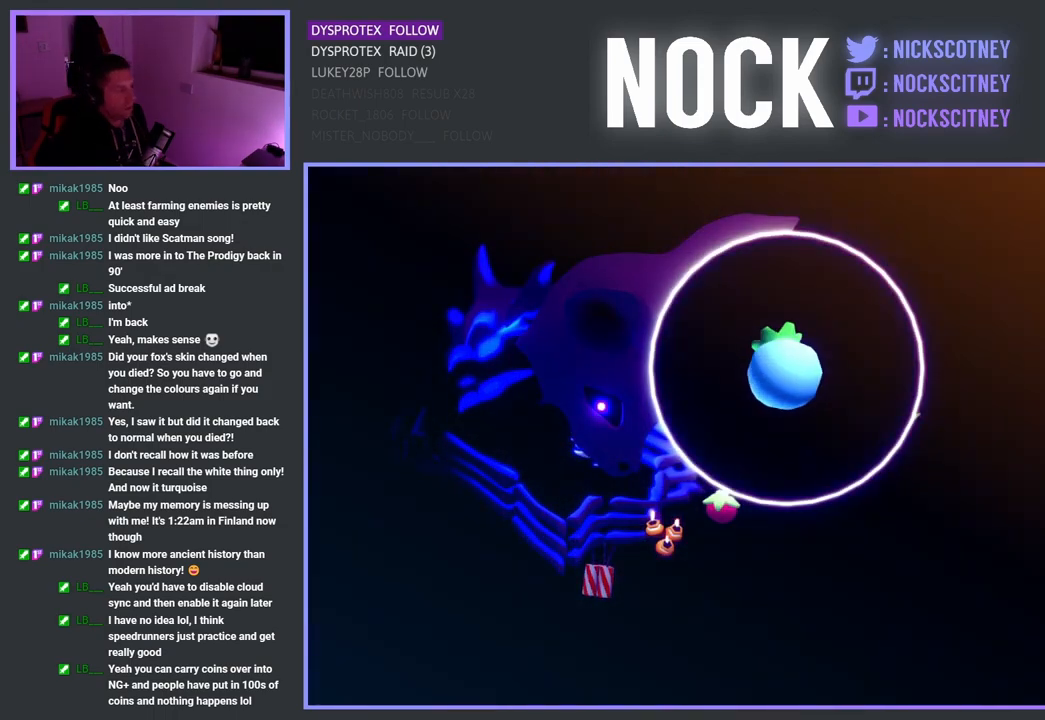
{"buttons": [], "left_stick": "center", "right_stick": "center", "events": [[133, "CROSS", "down"], [200, "CROSS", "up"], [300, "CROSS", "down"], [383, "CROSS", "up"]]}
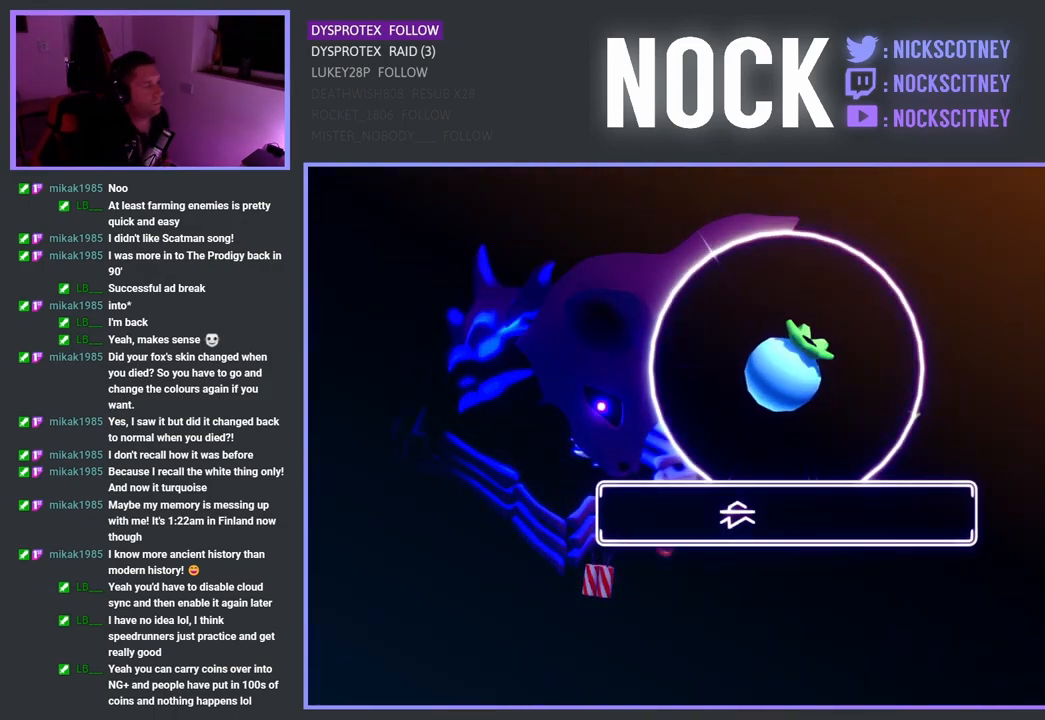
{"buttons": [], "left_stick": "center", "right_stick": "center", "events": [[50, "CROSS", "down"], [83, "CROSS", "up"], [367, "CROSS", "down"], [450, "CROSS", "up"]]}
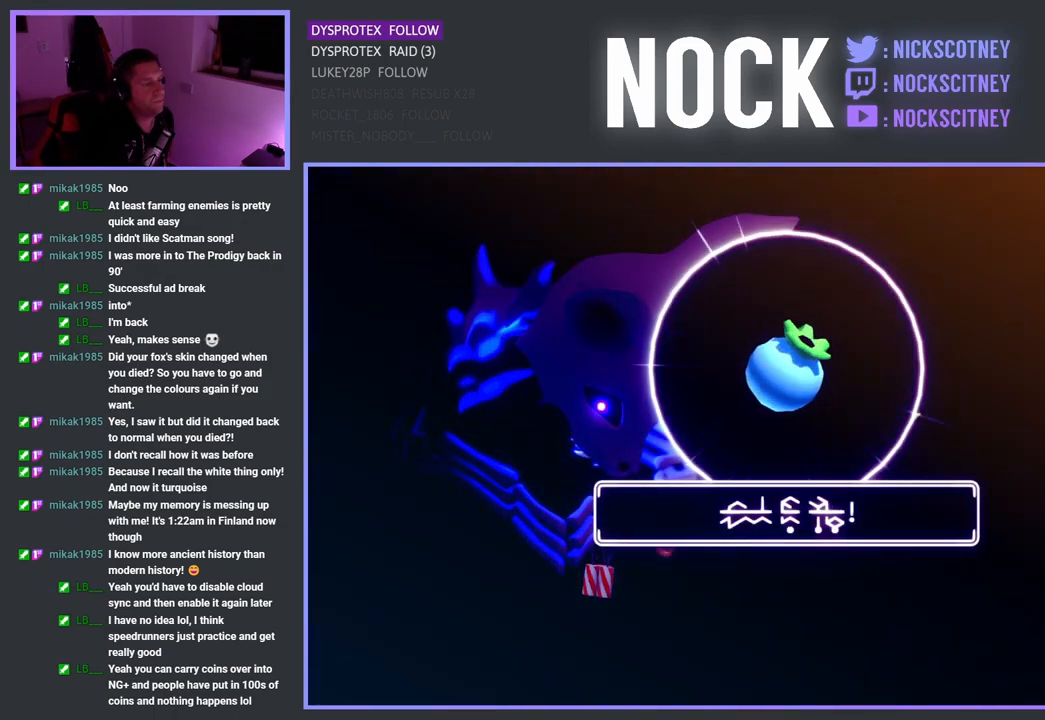
{"buttons": [], "left_stick": "center", "right_stick": "center", "events": [[167, "CROSS", "down"], [267, "CROSS", "up"]]}
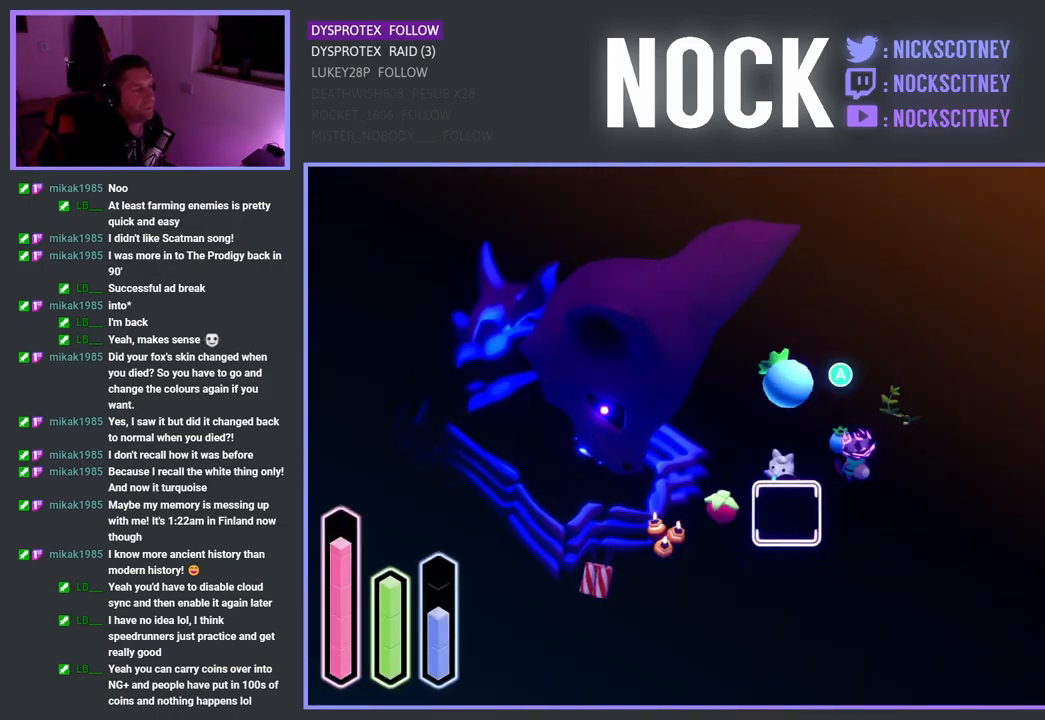
{"buttons": [], "left_stick": "center", "right_stick": "center", "events": [[350, "CROSS", "down"], [467, "CROSS", "up"]]}
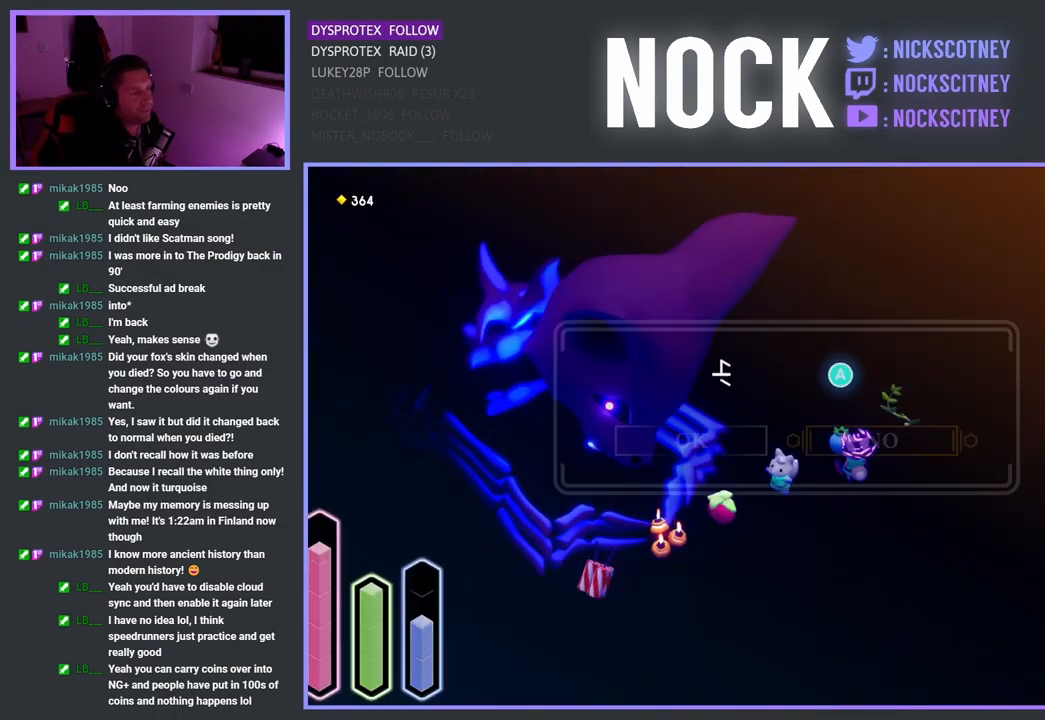
{"buttons": [], "left_stick": "center", "right_stick": "center", "events": [[317, "DPAD_LEFT", "down"], [433, "DPAD_LEFT", "up"]]}
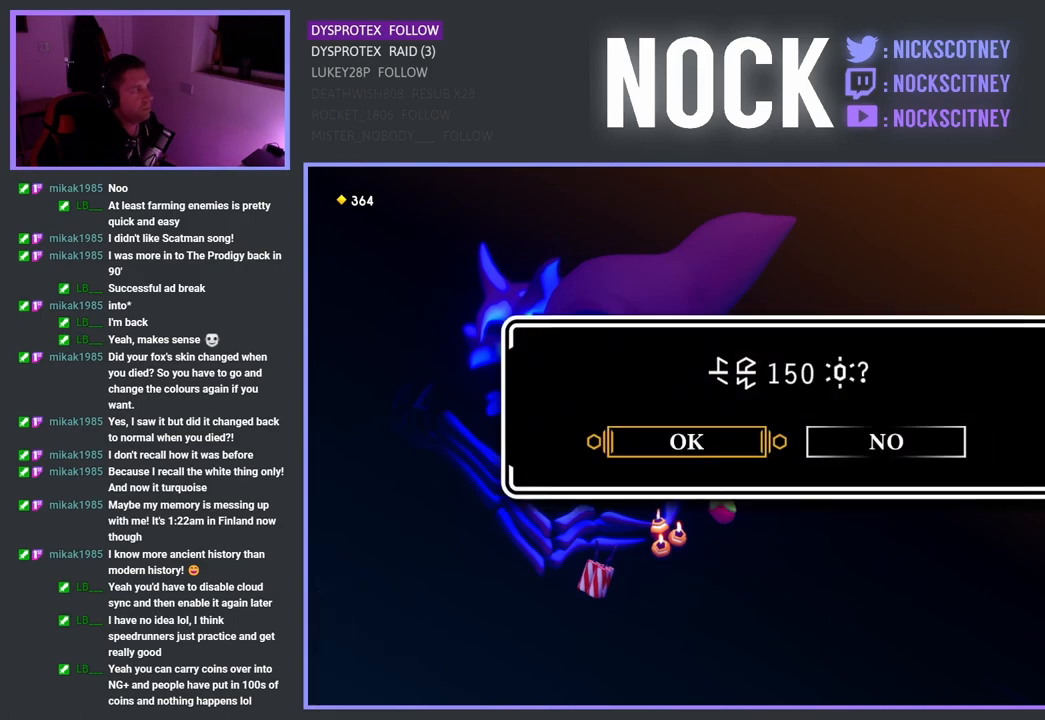
{"buttons": [], "left_stick": "center", "right_stick": "center", "events": [[50, "CROSS", "down"], [150, "CROSS", "up"]]}
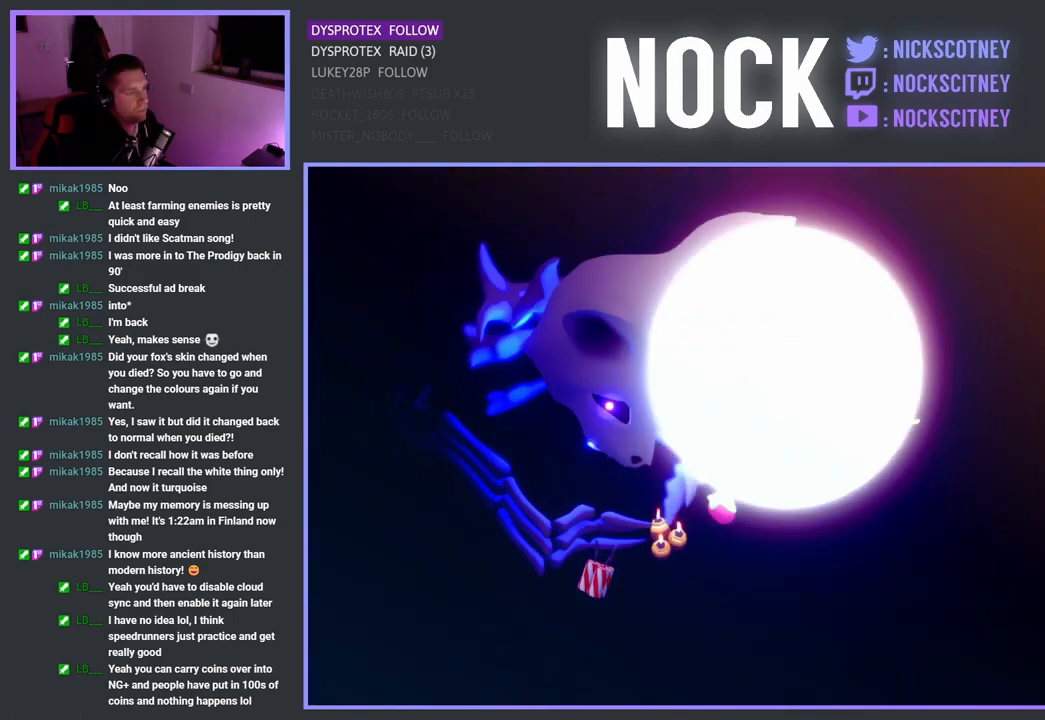
{"buttons": ["CROSS"], "left_stick": "center", "right_stick": "center", "events": [[267, "CROSS", "down"], [367, "CROSS", "up"], [483, "CROSS", "down"]]}
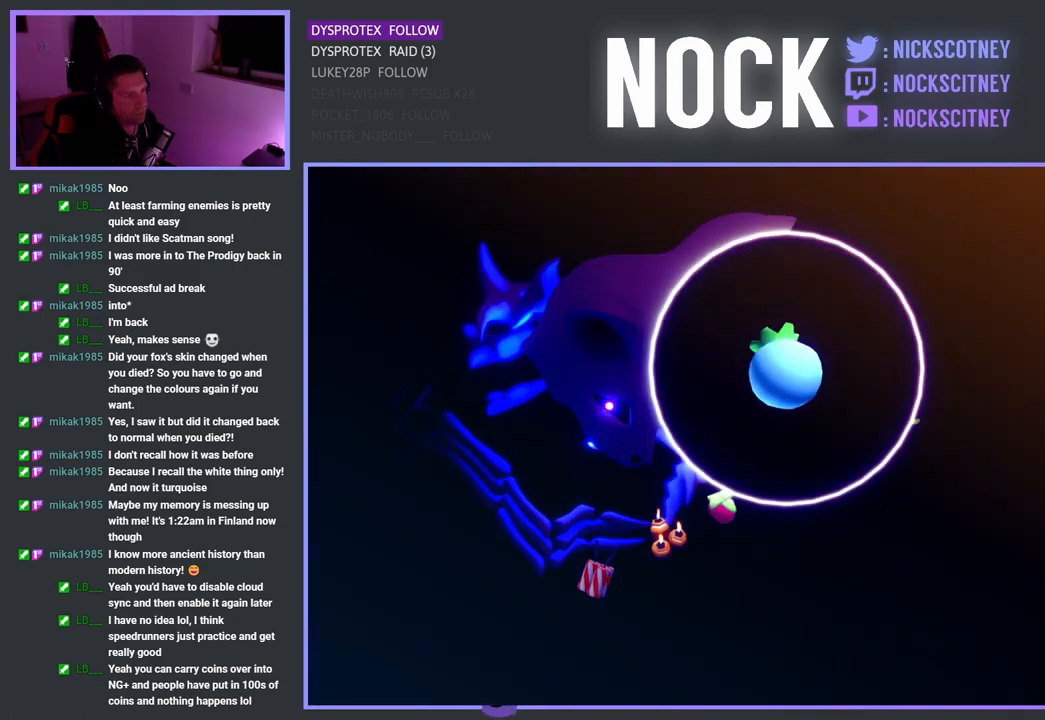
{"buttons": ["CROSS"], "left_stick": "center", "right_stick": "center", "events": [[50, "CROSS", "up"], [150, "CROSS", "down"], [250, "CROSS", "up"], [333, "CROSS", "down"], [433, "CROSS", "up"], [500, "CROSS", "down"]]}
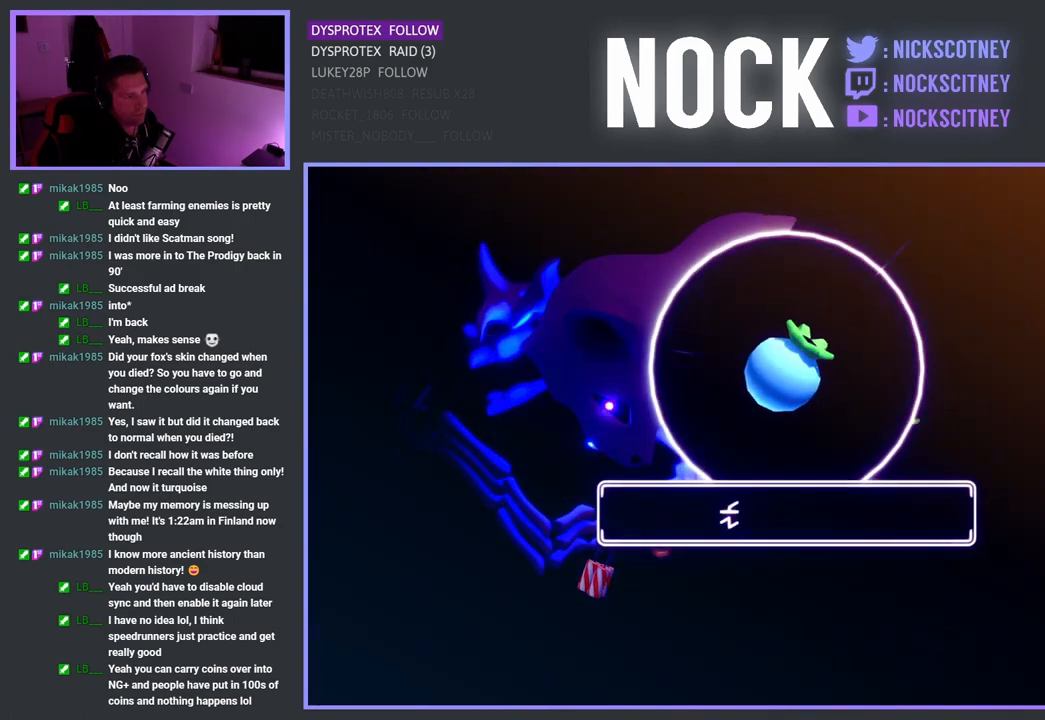
{"buttons": ["CROSS"], "left_stick": "center", "right_stick": "center", "events": [[133, "CROSS", "up"], [217, "CROSS", "down"], [350, "CROSS", "up"], [417, "CROSS", "down"]]}
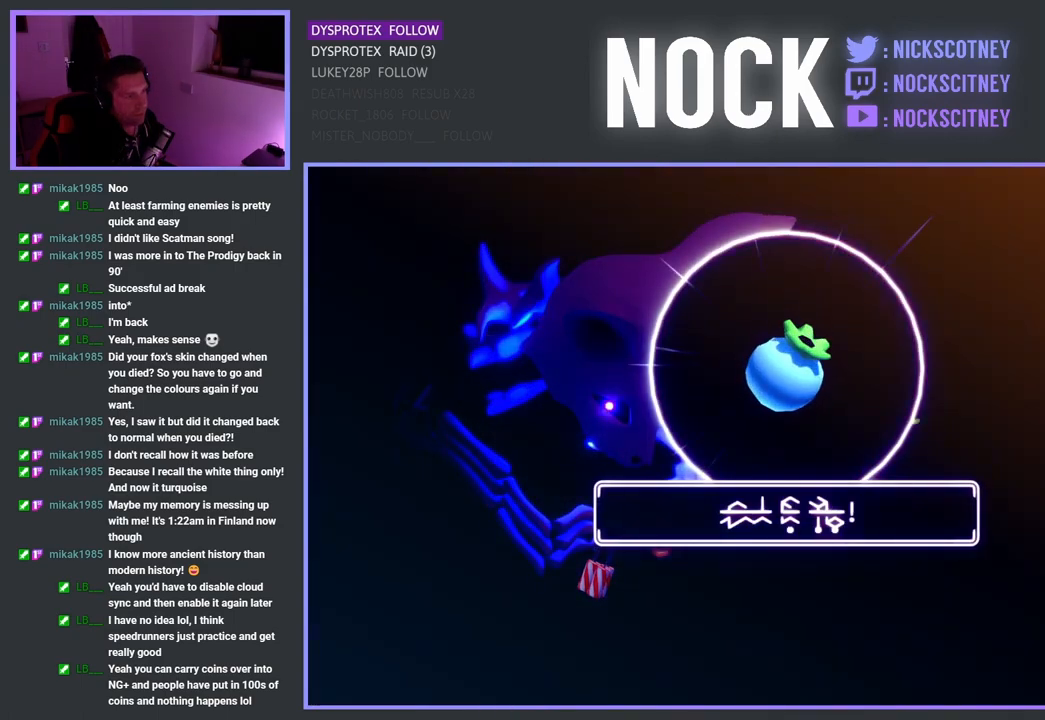
{"buttons": [], "left_stick": "center", "right_stick": "center", "events": [[50, "CROSS", "up"], [167, "CROSS", "down"], [300, "CROSS", "up"]]}
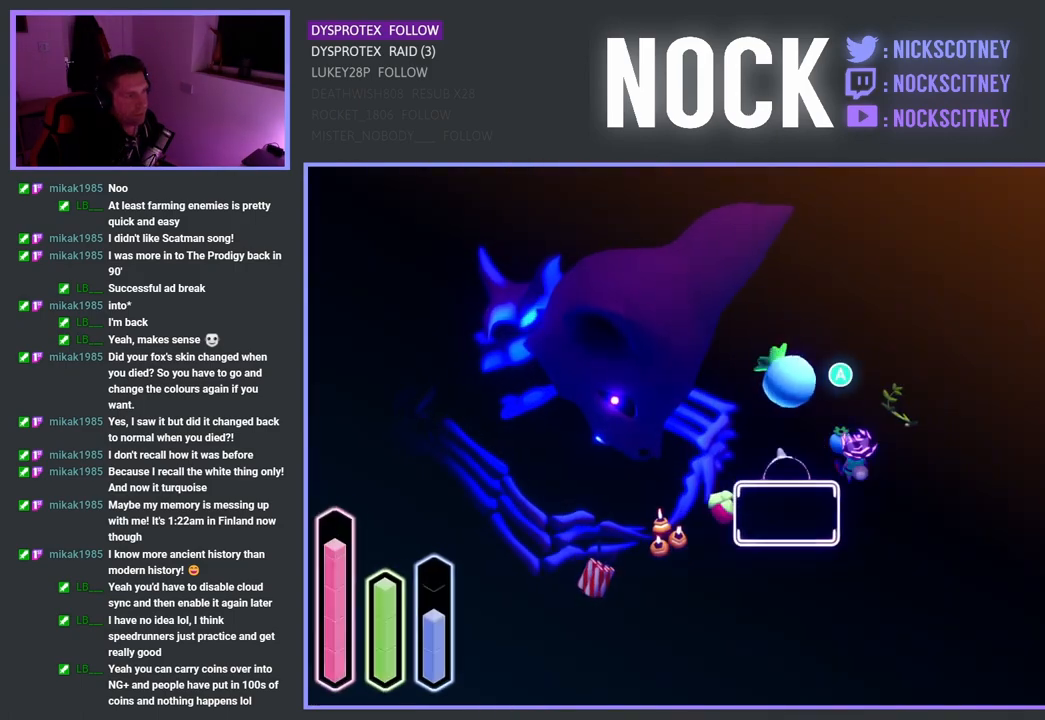
{"buttons": [], "left_stick": "center", "right_stick": "center", "events": [[167, "CROSS", "down"], [283, "CROSS", "up"]]}
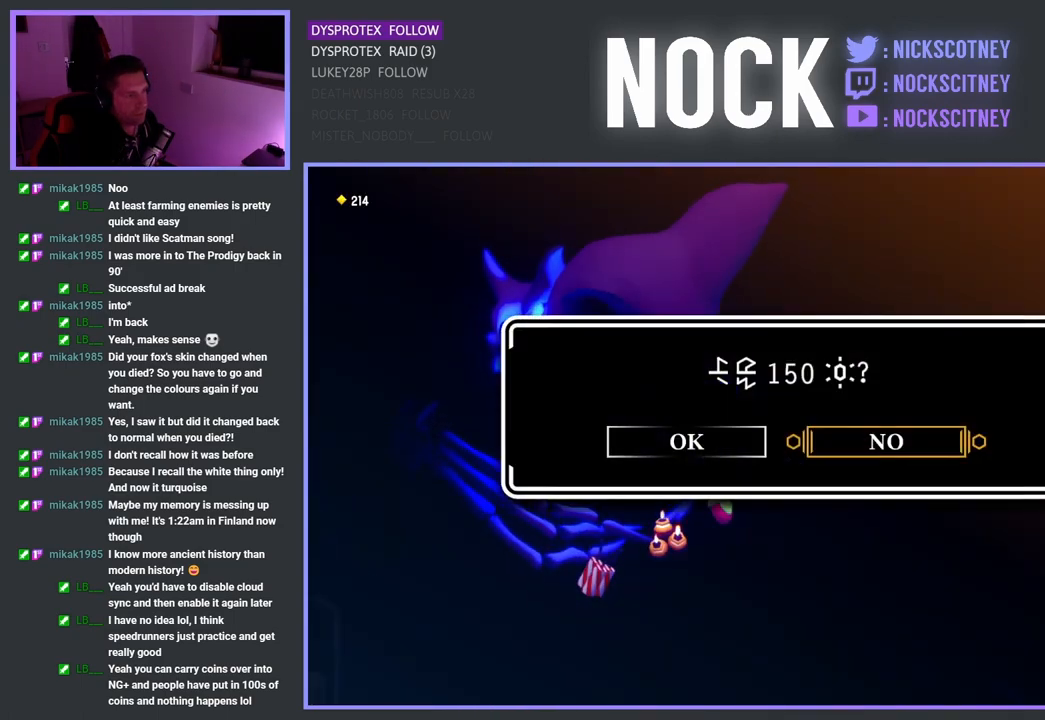
{"buttons": [], "left_stick": "center", "right_stick": "center", "events": [[67, "DPAD_LEFT", "down"], [150, "DPAD_LEFT", "up"], [200, "CROSS", "down"], [317, "CROSS", "up"]]}
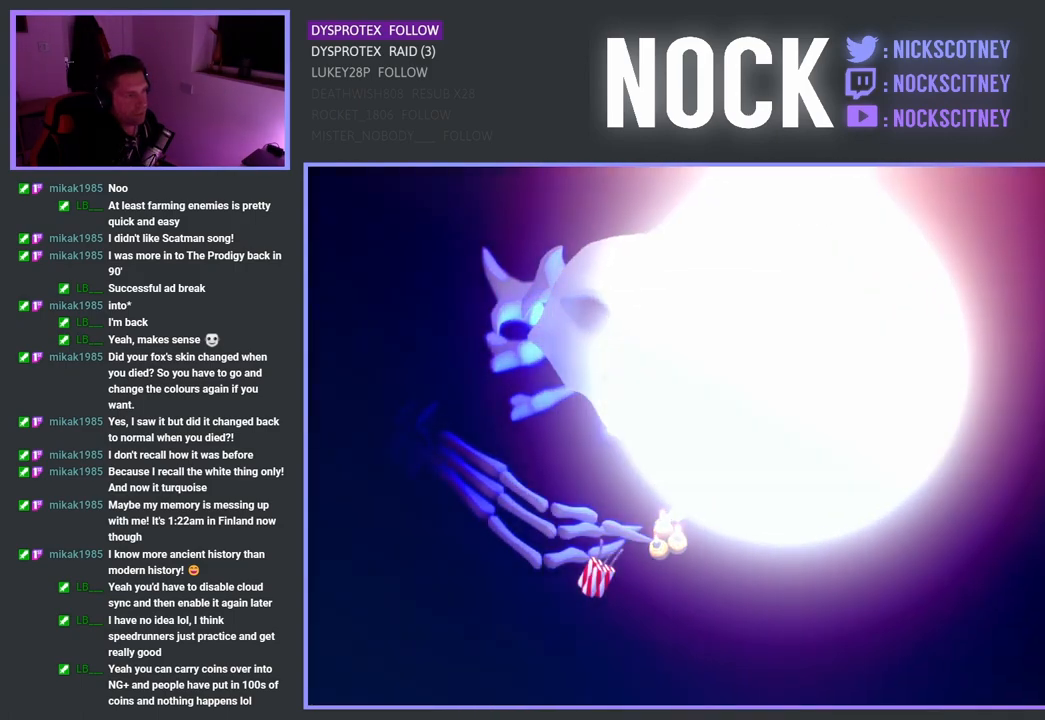
{"buttons": [], "left_stick": "center", "right_stick": "center", "events": []}
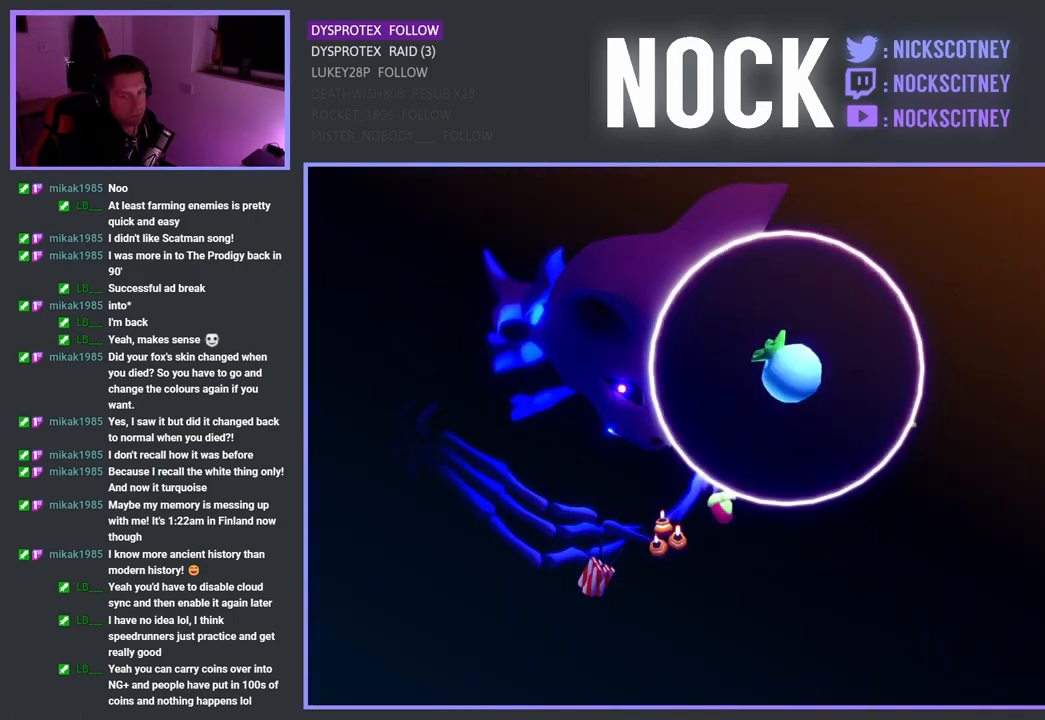
{"buttons": ["CROSS"], "left_stick": "center", "right_stick": "center", "events": [[450, "CROSS", "down"]]}
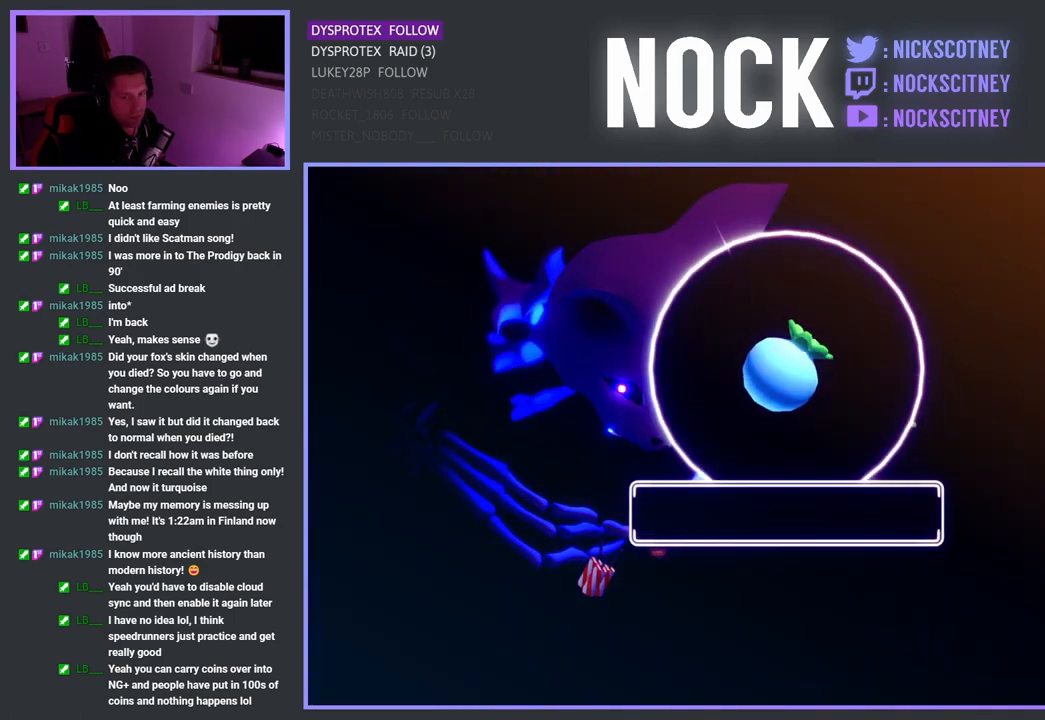
{"buttons": ["CROSS"], "left_stick": "center", "right_stick": "center", "events": [[67, "CROSS", "up"], [183, "CROSS", "down"], [300, "CROSS", "up"], [400, "CROSS", "down"]]}
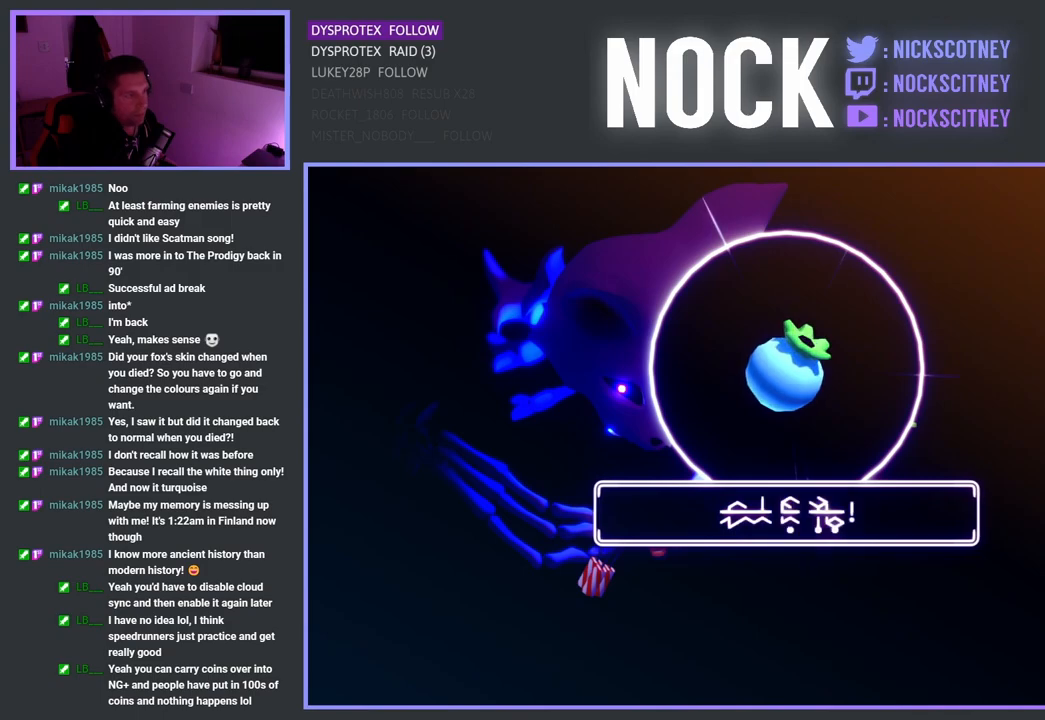
{"buttons": ["CROSS"], "left_stick": "center", "right_stick": "center", "events": [[33, "CROSS", "up"], [217, "CROSS", "down"], [350, "CROSS", "up"], [483, "CROSS", "down"]]}
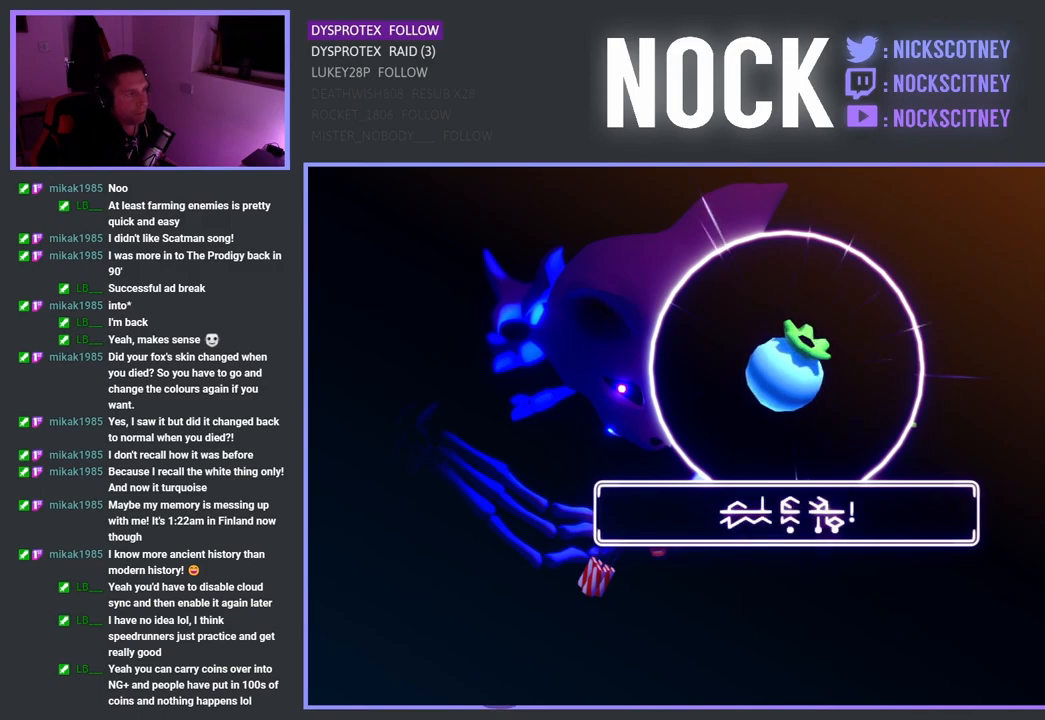
{"buttons": [], "left_stick": "center", "right_stick": "center", "events": [[83, "CROSS", "up"], [333, "CROSS", "down"], [433, "CROSS", "up"]]}
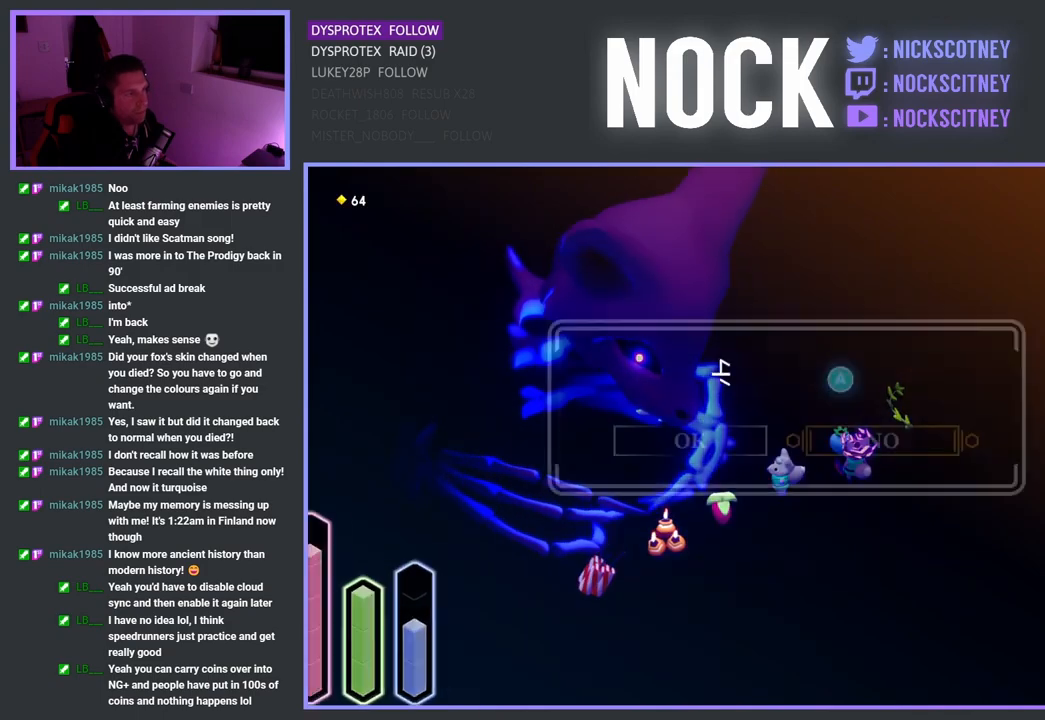
{"buttons": ["CROSS"], "left_stick": "center", "right_stick": "center", "events": [[250, "DPAD_LEFT", "down"], [350, "DPAD_LEFT", "up"], [433, "CROSS", "down"]]}
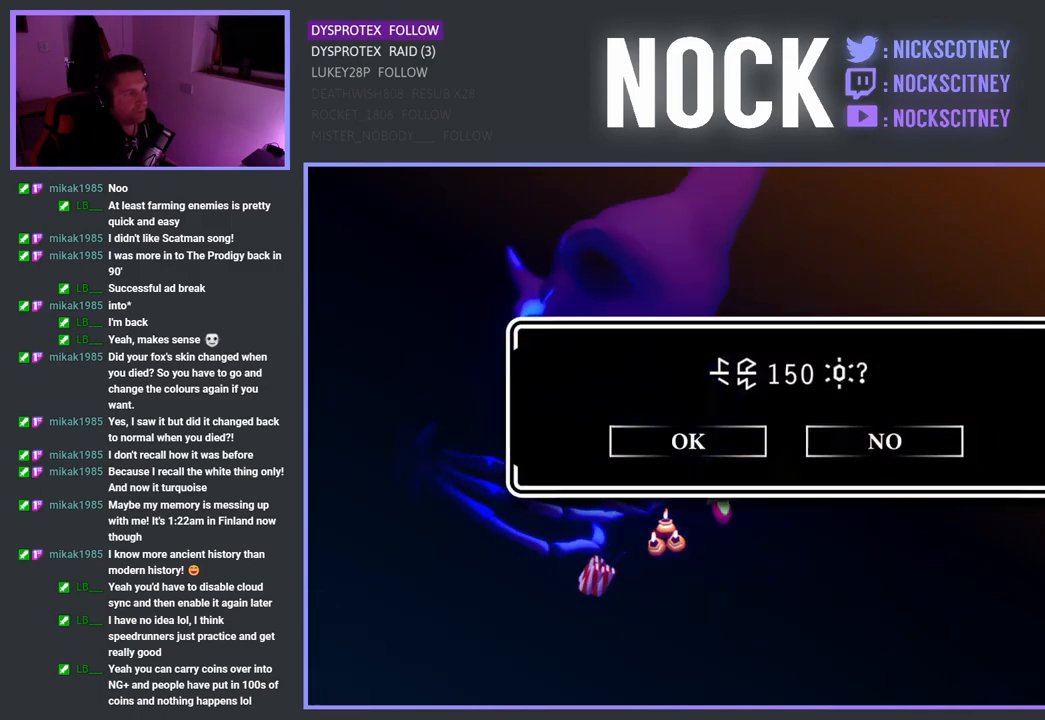
{"buttons": [], "left_stick": "center", "right_stick": "center", "events": [[33, "CROSS", "up"]]}
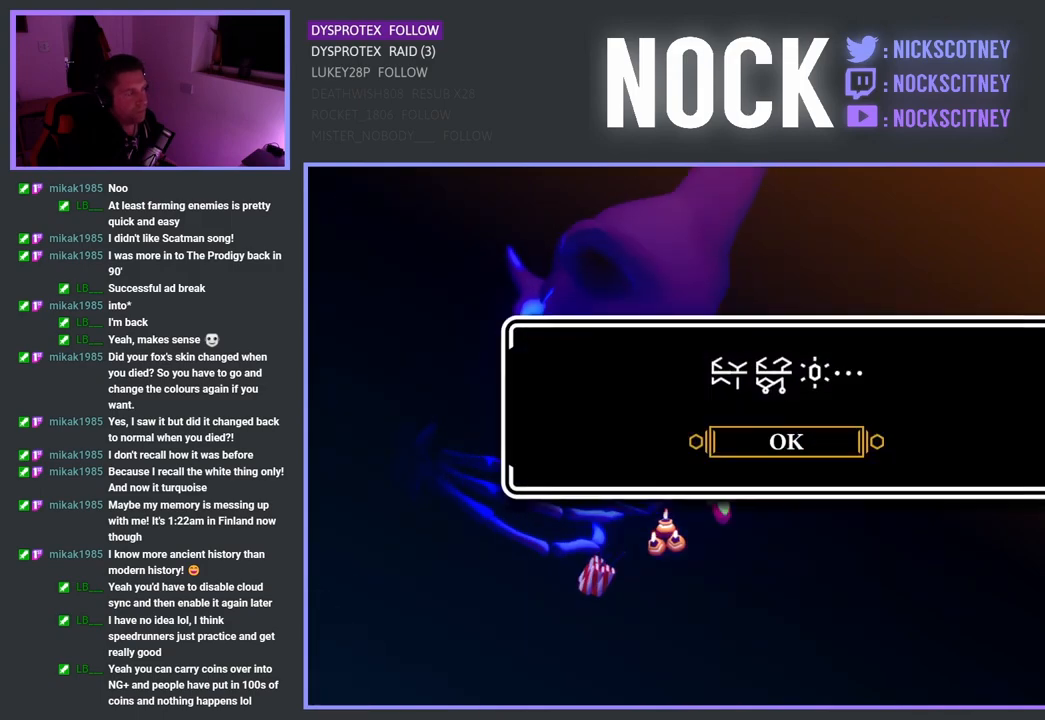
{"buttons": [], "left_stick": "center", "right_stick": "center", "events": [[350, "CIRCLE", "down"], [433, "CIRCLE", "up"]]}
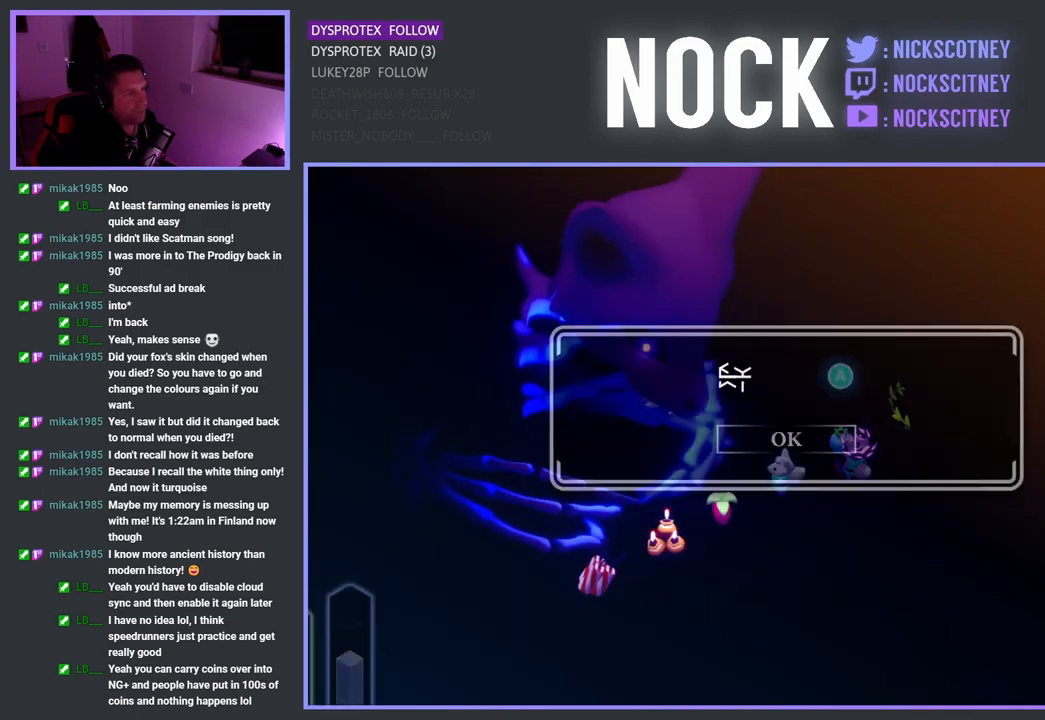
{"buttons": ["L1"], "left_stick": "center", "right_stick": "center", "events": [[417, "L1", "down"]]}
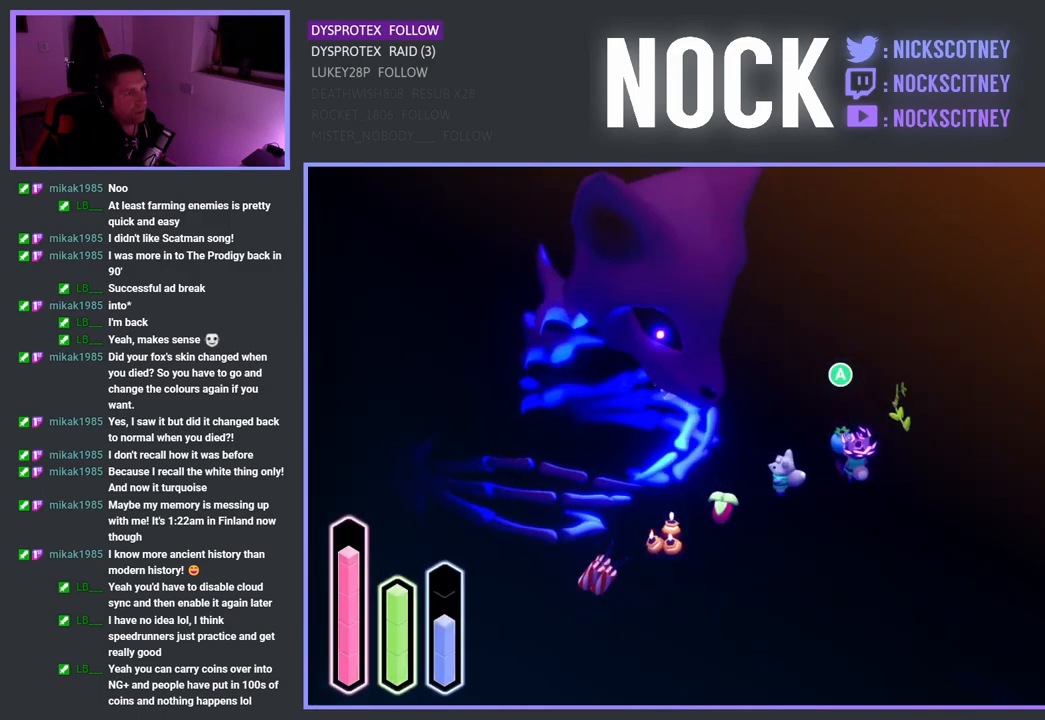
{"buttons": [], "left_stick": "center", "right_stick": "center", "events": [[17, "L1", "up"]]}